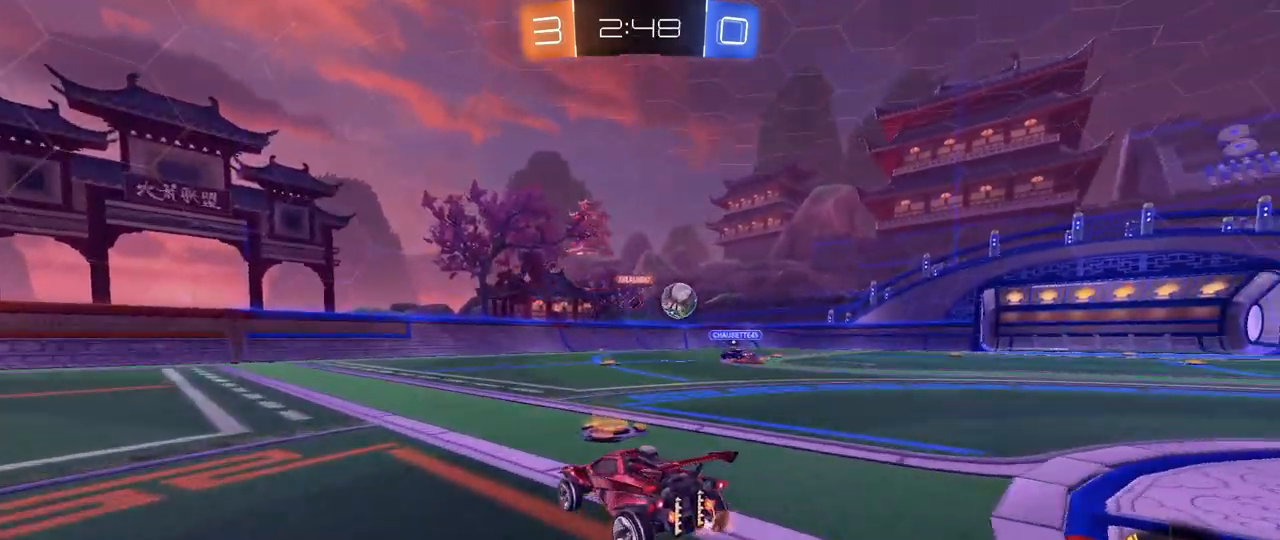
Gameplay with keyboard and mouse; each line is a JSON object with the keys and mouse buttons held at the frame after it. "events" lists presses ("down") and releases ("up") of "1", "2", "3", "4", "5", "a", "alt", "c", "caps_lock", "ctrl", "d", "e", "f", "g", "q", "r", "s", "shift", "space", "t", "tab", "v", "w", "x", "z", "mouse_left", "mouse_wheel" and "mouse_right" between this image and that frame as [ms after this image, input, new state], when the widget could be followed in between. "mouse_left", "mouse_wheel", "mouse_right" = the "left", "wheel", "right" buttons of the "mouse" list. No other keys are recorded. "wheel" means that the mouse wheel is clicked or scrolled. "mouse_move" is the direction in which the mouse moves at that frame (one of eight, or "still"), when it could be read.
{"keys": ["a", "w"], "mouse": ["left"], "mouse_move": "still", "events": [[350, "a", "down"], [433, "mouse_left", "down"]]}
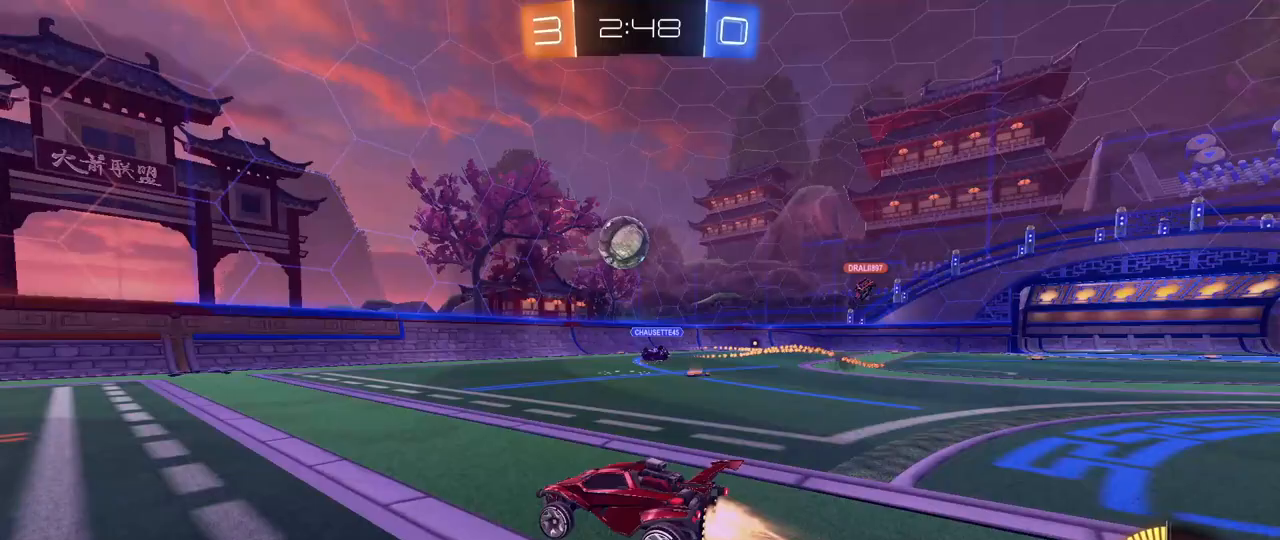
{"keys": ["w"], "mouse": ["left"], "mouse_move": "still", "events": [[367, "mouse_left", "up"], [450, "a", "up"], [500, "mouse_left", "down"]]}
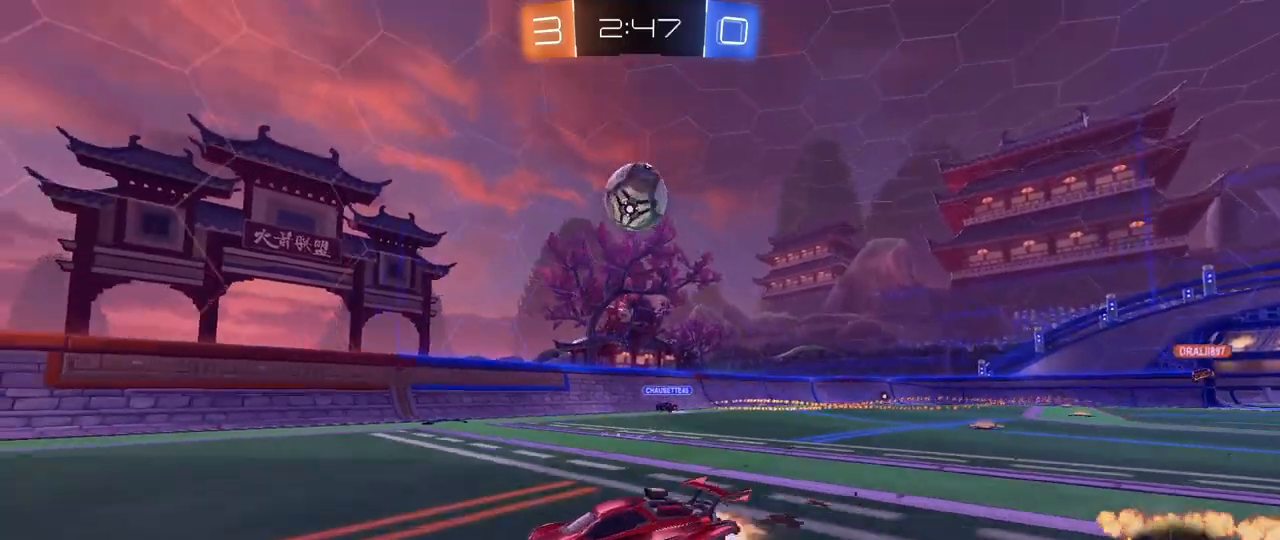
{"keys": ["d", "w"], "mouse": [], "mouse_move": "still", "events": [[50, "mouse_left", "up"], [467, "d", "down"]]}
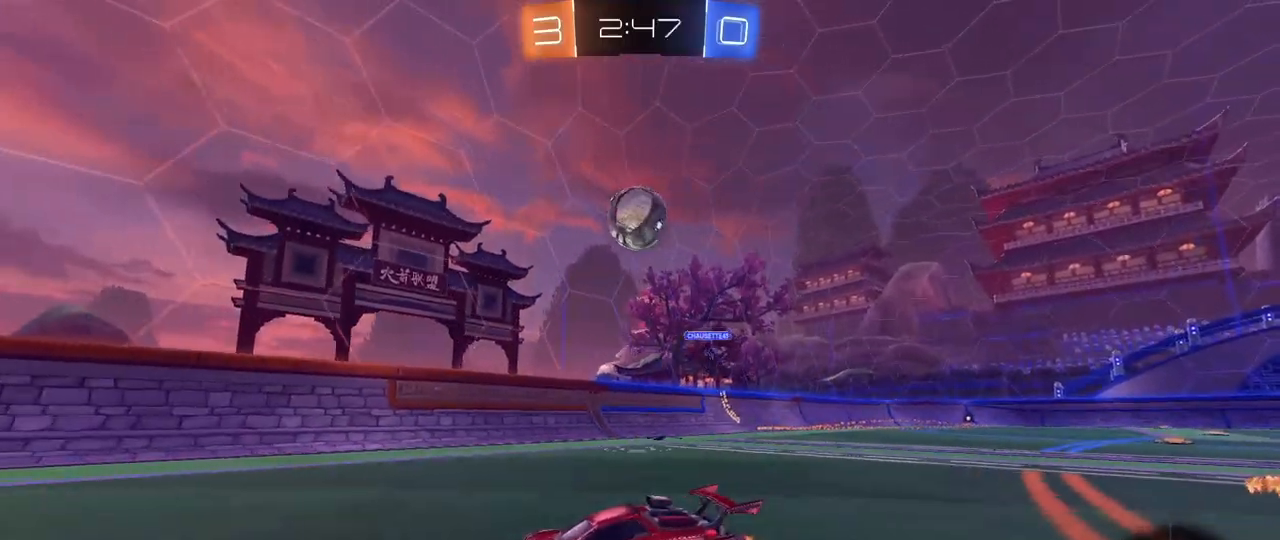
{"keys": ["d", "shift", "w"], "mouse": [], "mouse_move": "still", "events": [[67, "d", "up"], [117, "a", "down"], [300, "a", "up"], [400, "d", "down"], [433, "shift", "down"]]}
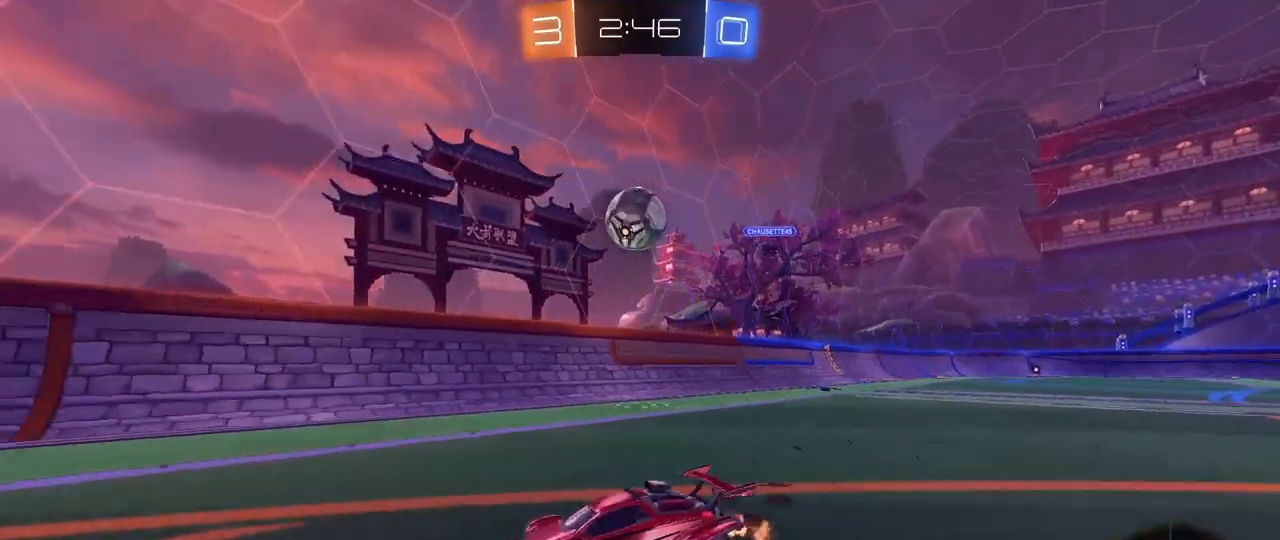
{"keys": ["a", "shift", "w"], "mouse": [], "mouse_move": "still", "events": [[133, "shift", "up"], [417, "d", "up"], [450, "a", "down"], [500, "shift", "down"]]}
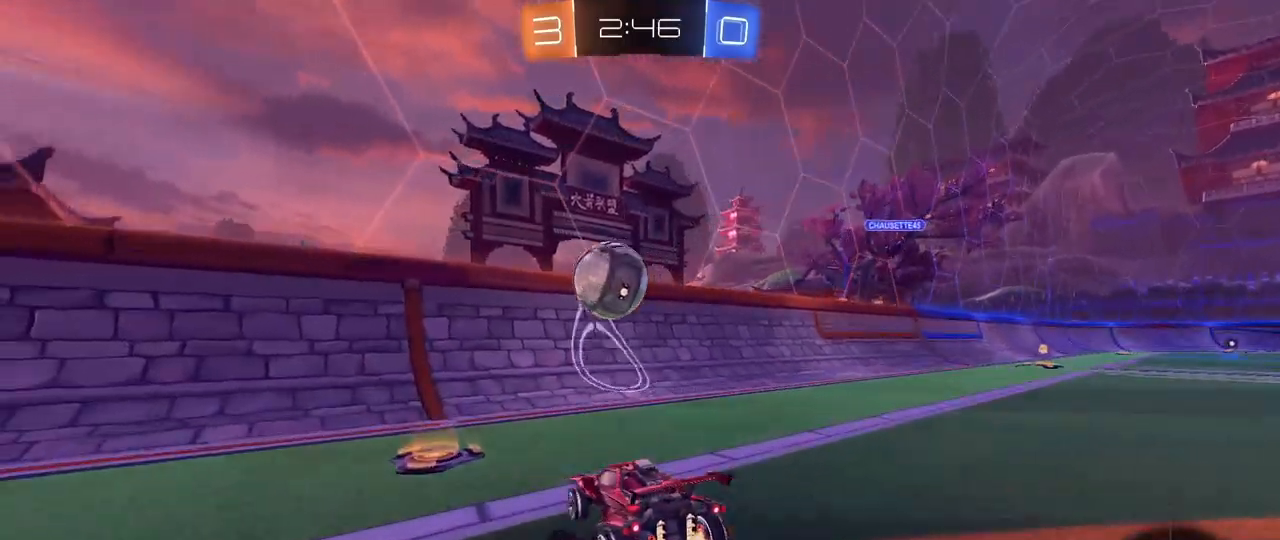
{"keys": ["a", "w"], "mouse": [], "mouse_move": "still", "events": [[150, "shift", "up"]]}
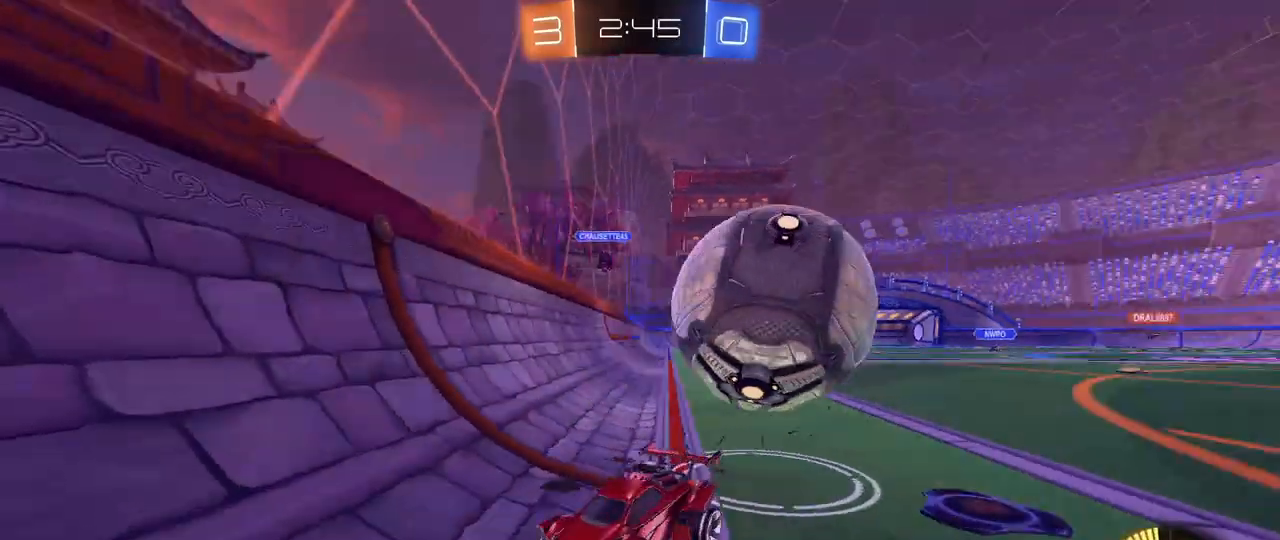
{"keys": ["a", "w"], "mouse": [], "mouse_move": "still", "events": [[17, "mouse_left", "down"], [17, "shift", "down"], [67, "shift", "up"], [150, "shift", "down"], [300, "shift", "up"], [350, "mouse_left", "up"]]}
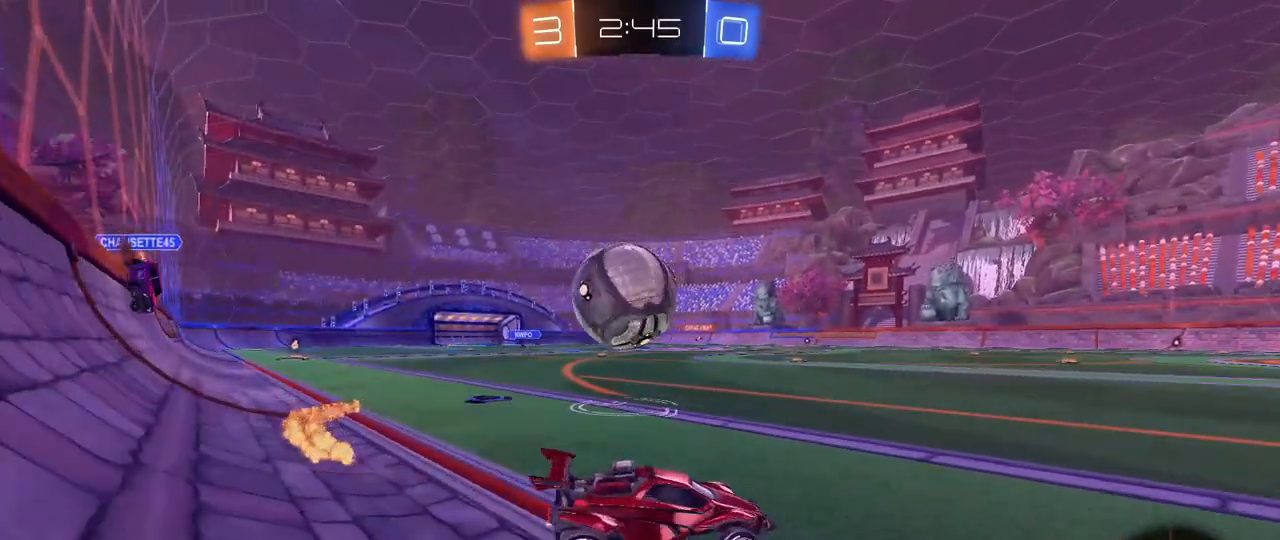
{"keys": ["d", "w"], "mouse": [], "mouse_move": "still", "events": [[133, "mouse_left", "down"], [450, "a", "up"], [450, "d", "down"], [450, "mouse_left", "up"]]}
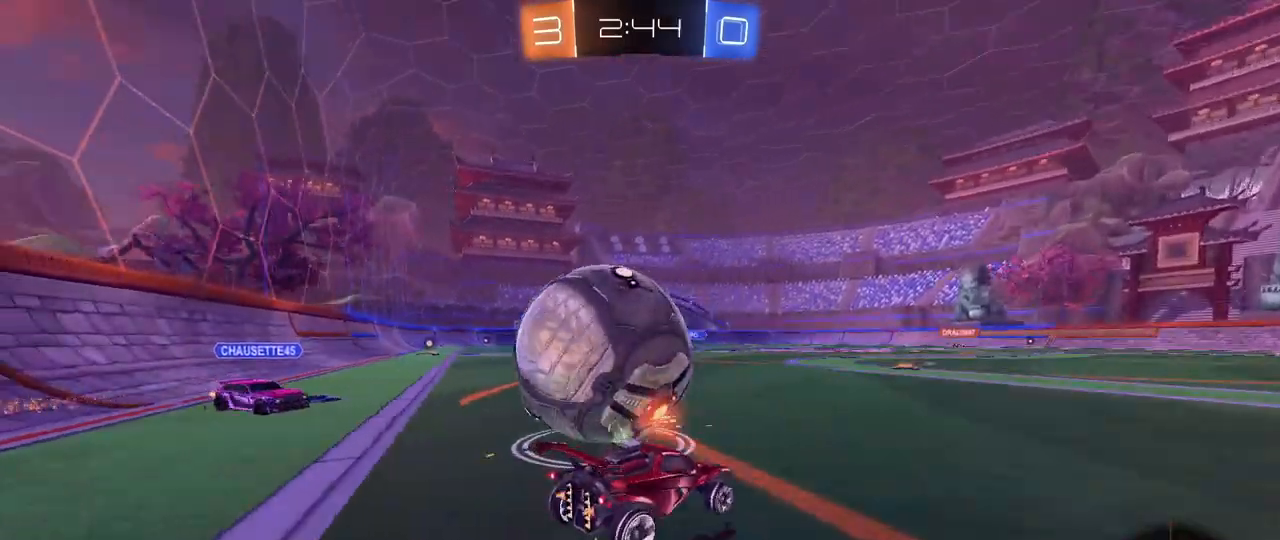
{"keys": ["a", "w"], "mouse": ["left"], "mouse_move": "still", "events": [[50, "w", "up"], [100, "a", "down"], [100, "s", "down"], [283, "a", "up"], [333, "d", "up"], [333, "mouse_left", "down"], [333, "s", "up"], [433, "a", "down"], [433, "w", "down"]]}
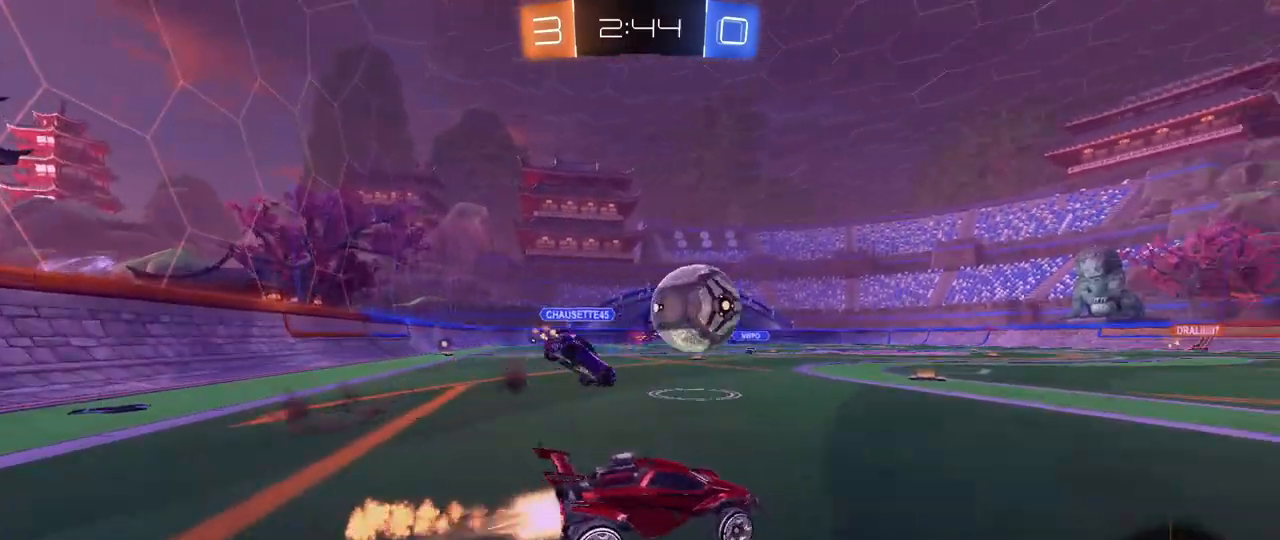
{"keys": ["w"], "mouse": [], "mouse_move": "still", "events": [[67, "a", "up"], [117, "d", "down"], [250, "mouse_left", "up"], [433, "d", "up"]]}
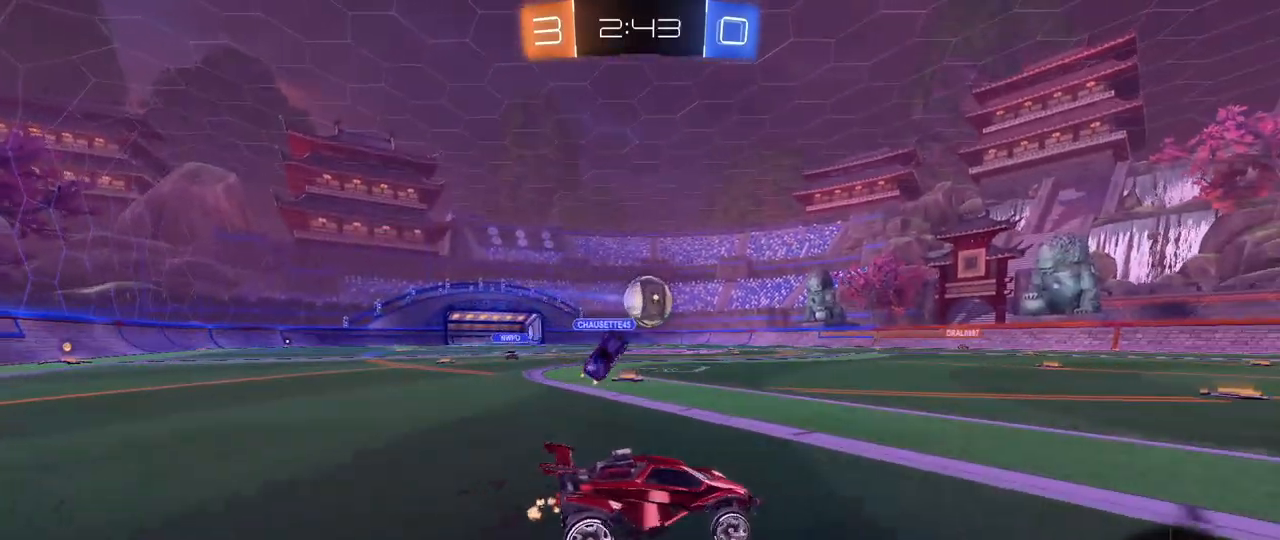
{"keys": ["space", "w"], "mouse": [], "mouse_move": "up-right", "events": [[33, "a", "down"], [133, "a", "up"], [133, "mouse_right", "down"], [217, "mouse_right", "up"], [267, "mouse_right", "down"], [367, "space", "down"], [450, "mouse_right", "up"]]}
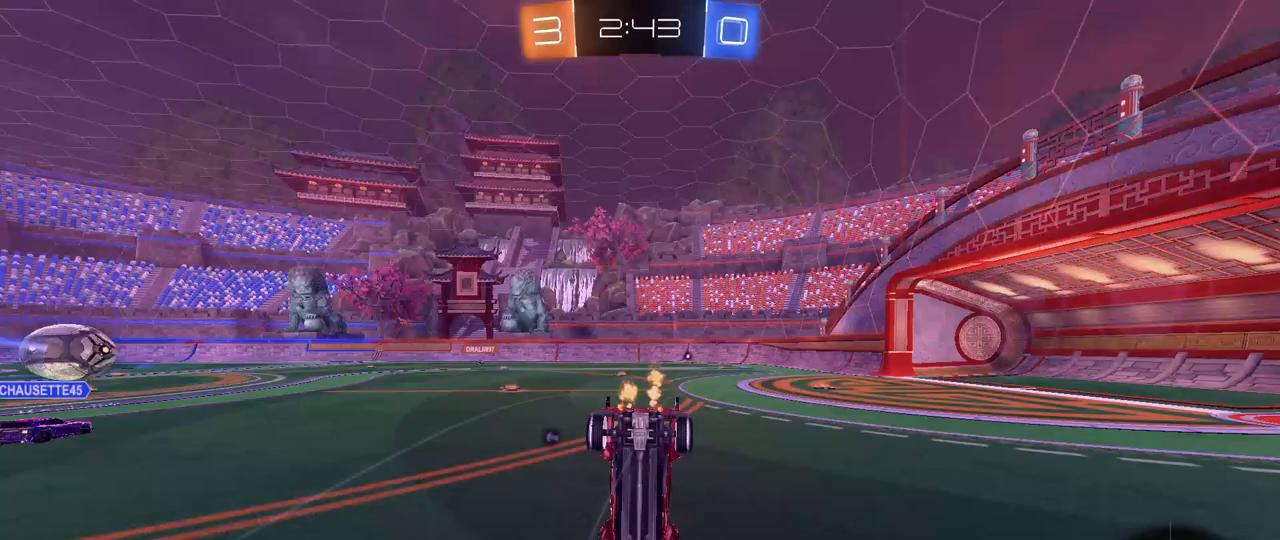
{"keys": ["space"], "mouse": [], "mouse_move": "still", "events": [[50, "space", "up"], [283, "a", "down"], [283, "shift", "down"], [383, "shift", "up"], [383, "w", "up"], [417, "a", "up"], [417, "space", "down"]]}
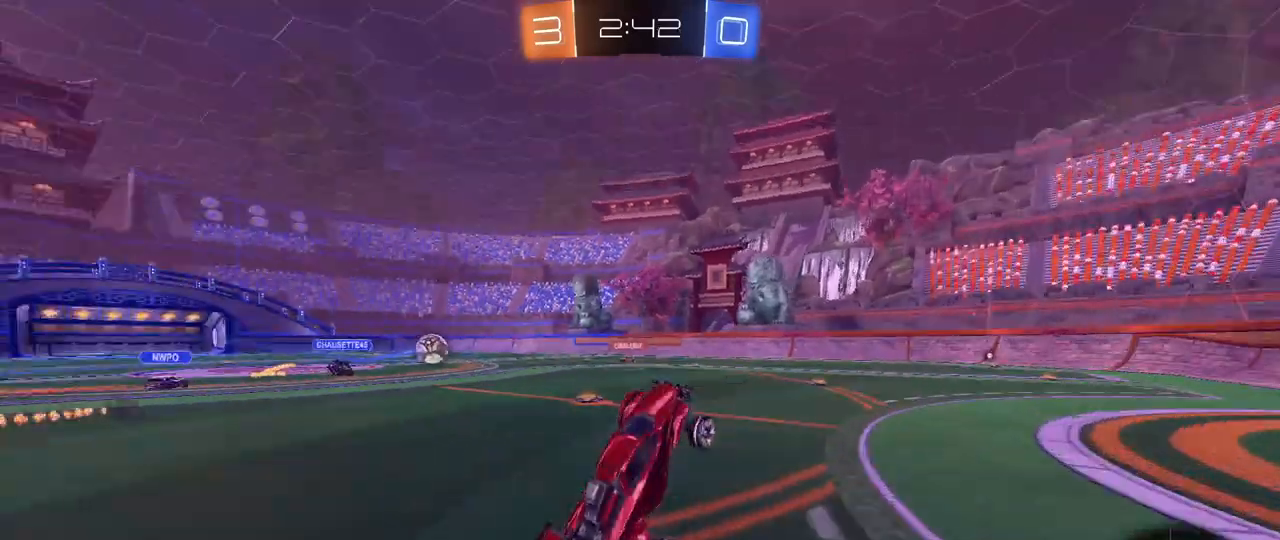
{"keys": ["a", "w"], "mouse": [], "mouse_move": "still", "events": [[117, "space", "up"], [250, "a", "down"], [250, "w", "down"], [300, "mouse_left", "down"], [350, "mouse_left", "up"], [433, "shift", "down"], [483, "shift", "up"]]}
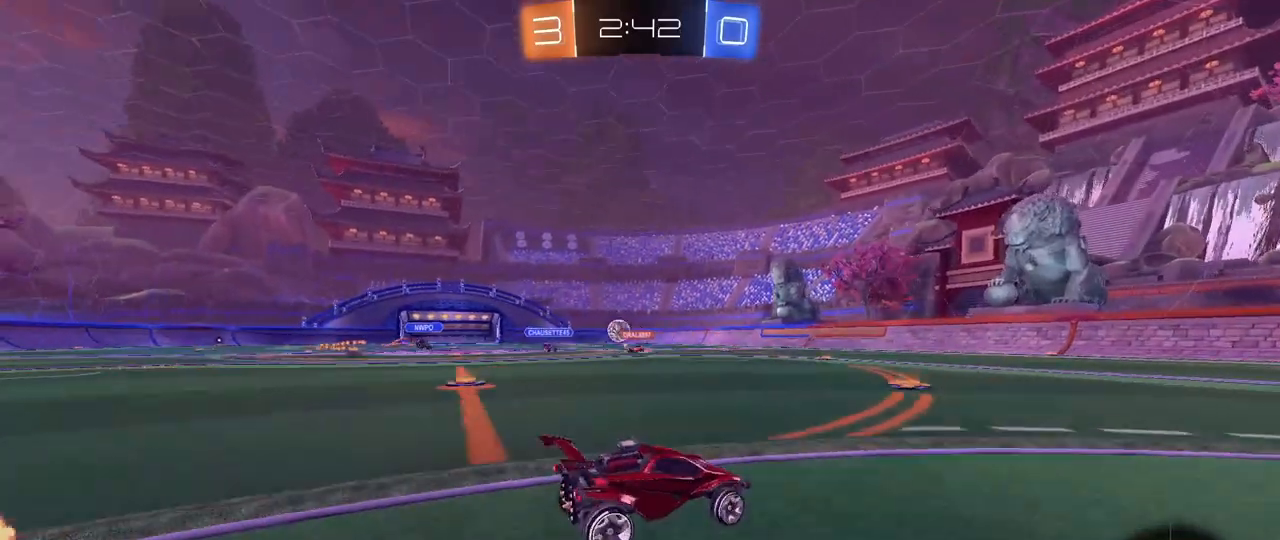
{"keys": ["a", "w"], "mouse": [], "mouse_move": "still", "events": [[133, "a", "up"], [317, "a", "down"], [367, "shift", "down"], [450, "shift", "up"]]}
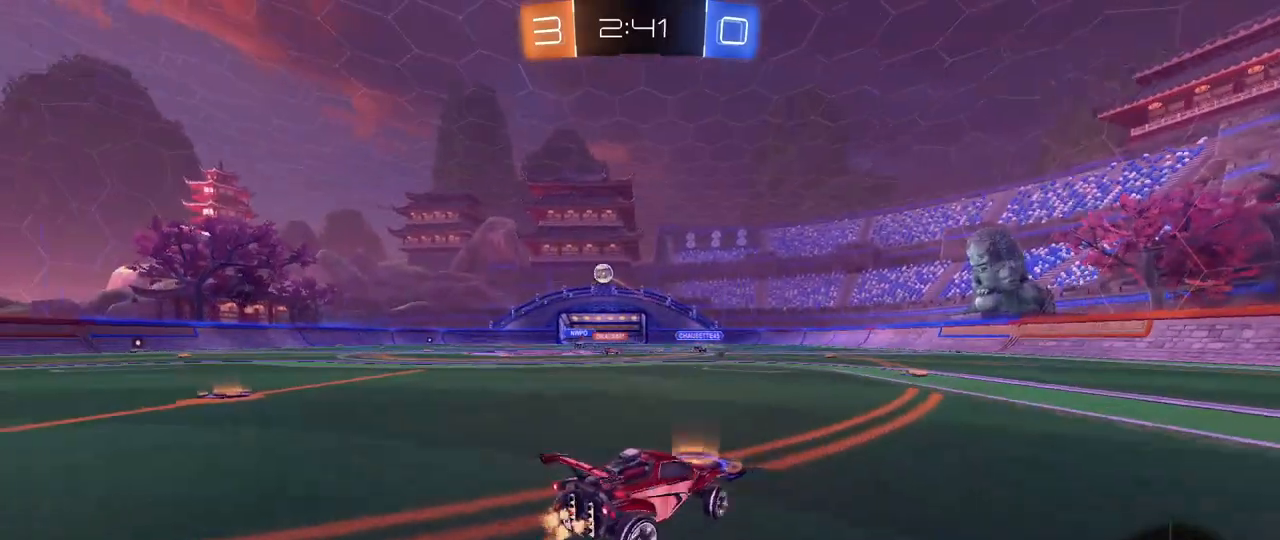
{"keys": ["a", "w"], "mouse": [], "mouse_move": "still", "events": []}
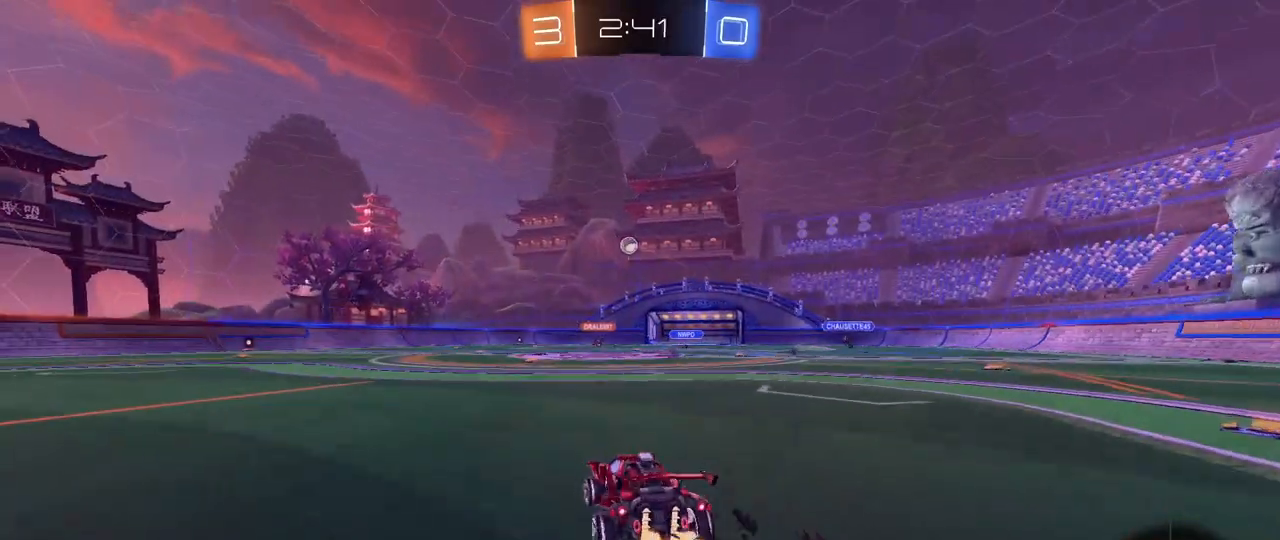
{"keys": ["a", "shift", "w"], "mouse": ["right"], "mouse_move": "still", "events": [[17, "a", "up"], [200, "d", "down"], [350, "mouse_left", "down"], [400, "d", "up"], [400, "mouse_right", "down"], [450, "a", "down"], [450, "mouse_left", "up"], [450, "mouse_right", "up"], [450, "shift", "down"], [483, "mouse_right", "down"]]}
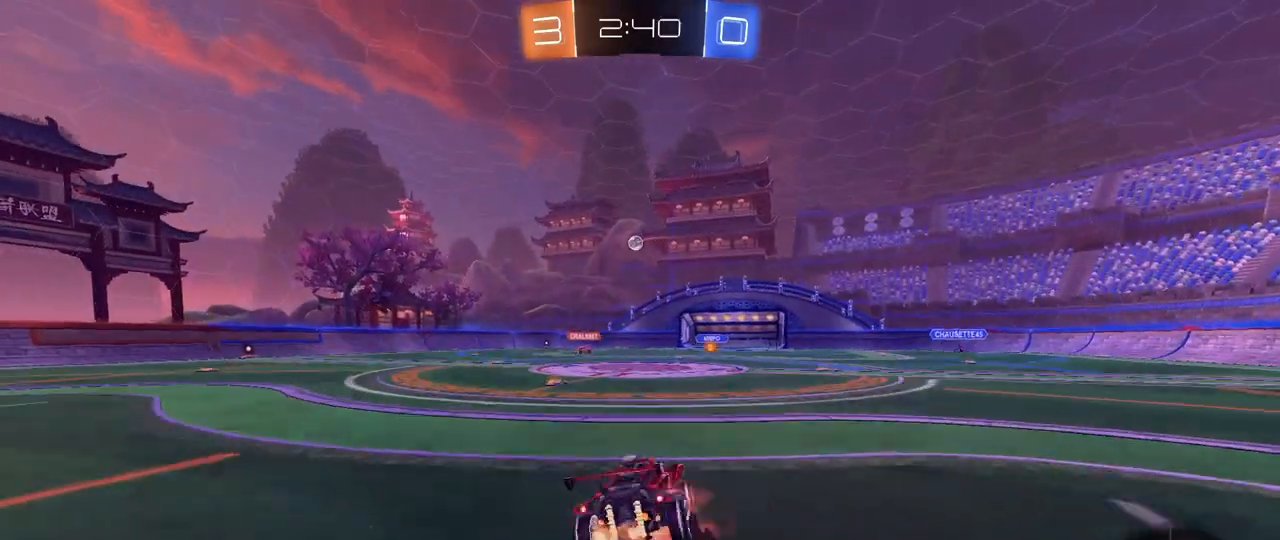
{"keys": ["a", "shift"], "mouse": [], "mouse_move": "still", "events": [[83, "mouse_right", "up"], [83, "s", "down"], [83, "w", "up"], [450, "s", "up"]]}
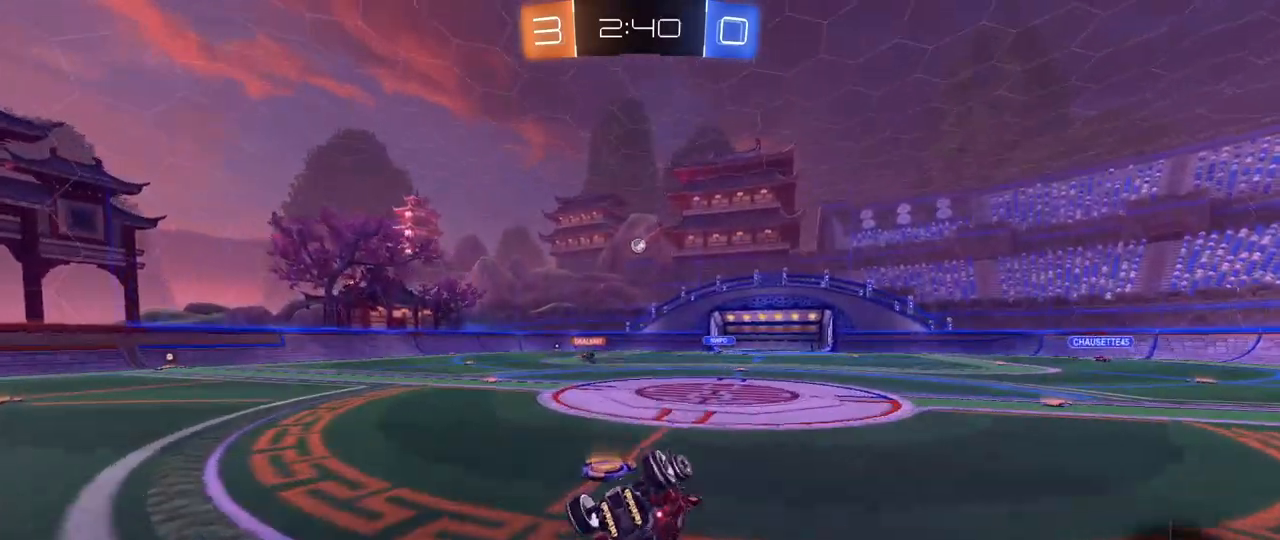
{"keys": ["a", "w"], "mouse": [], "mouse_move": "still", "events": [[100, "s", "down"], [233, "s", "up"], [417, "w", "down"], [467, "shift", "up"]]}
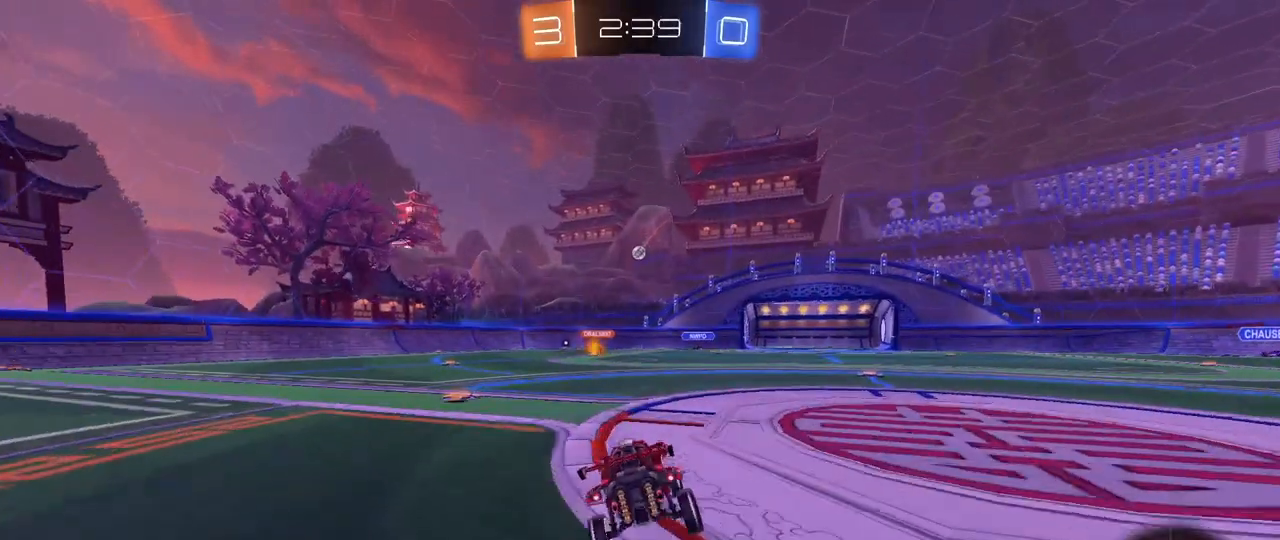
{"keys": ["a", "w"], "mouse": ["left"], "mouse_move": "still", "events": [[350, "mouse_left", "down"]]}
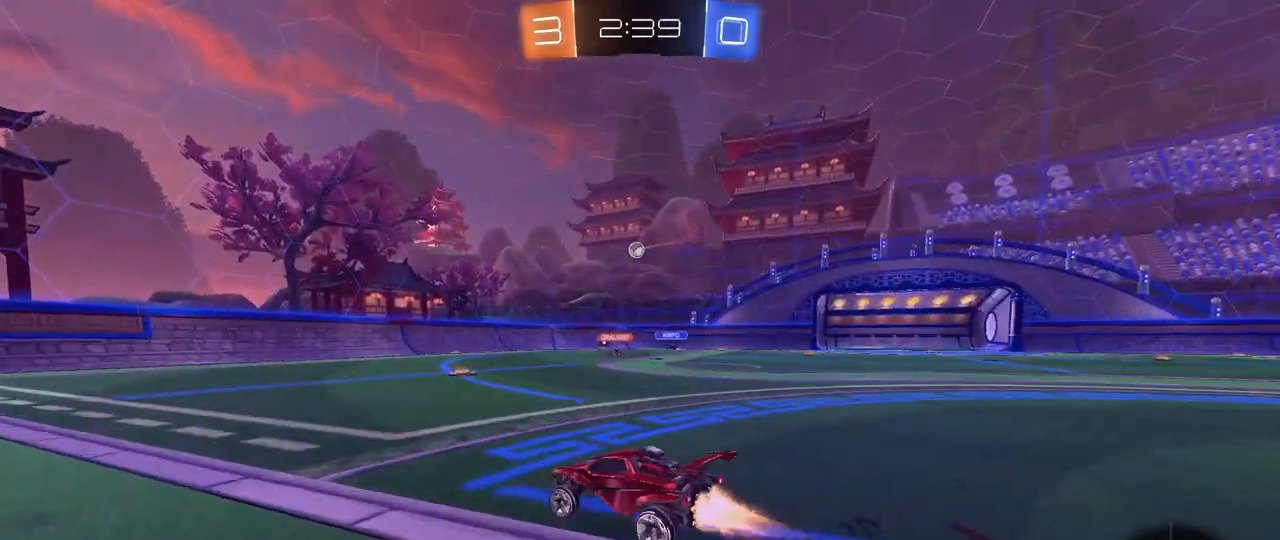
{"keys": ["d", "w"], "mouse": [], "mouse_move": "still", "events": [[133, "a", "up"], [267, "a", "down"], [267, "mouse_left", "up"], [367, "a", "up"], [500, "d", "down"]]}
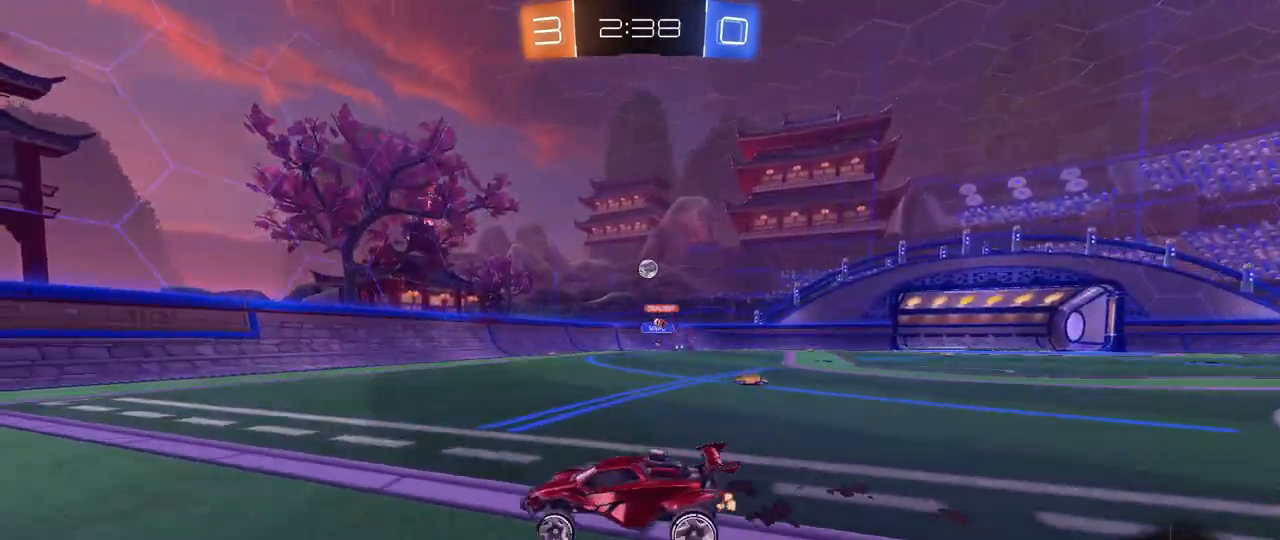
{"keys": ["a", "shift", "w"], "mouse": [], "mouse_move": "still", "events": [[100, "d", "up"], [150, "a", "down"], [183, "a", "up"], [233, "d", "down"], [417, "a", "down"], [417, "d", "up"], [467, "shift", "down"]]}
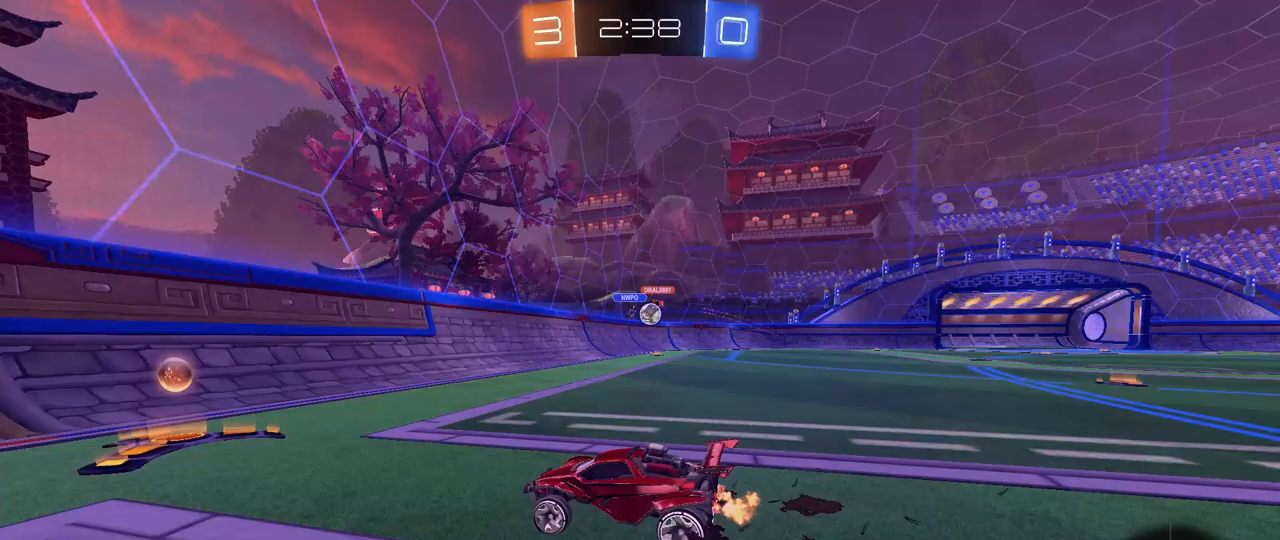
{"keys": ["a", "w"], "mouse": [], "mouse_move": "still", "events": [[167, "shift", "up"]]}
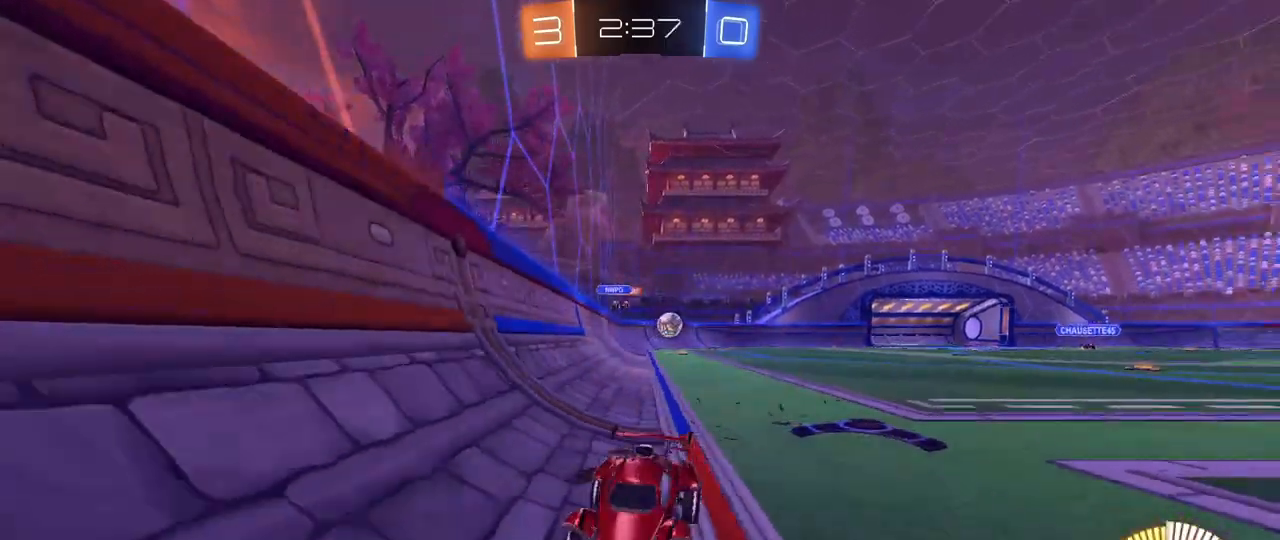
{"keys": ["a", "w"], "mouse": ["left"], "mouse_move": "still", "events": [[133, "mouse_left", "down"], [183, "shift", "down"], [267, "shift", "up"]]}
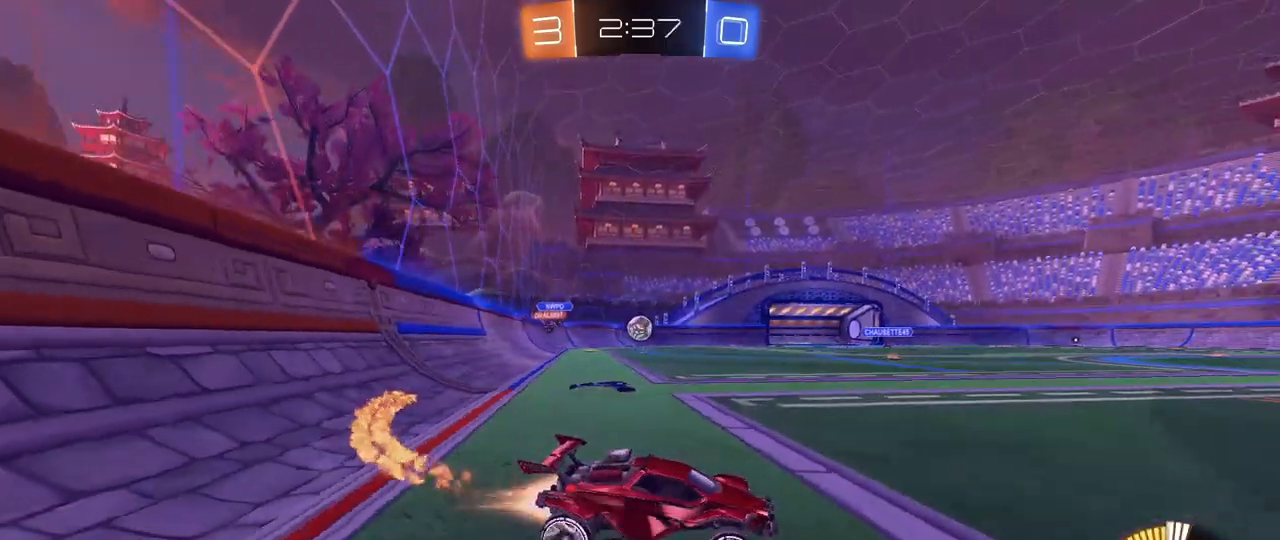
{"keys": ["w"], "mouse": ["left"], "mouse_move": "still", "events": [[233, "mouse_left", "up"], [333, "a", "up"], [383, "mouse_left", "down"]]}
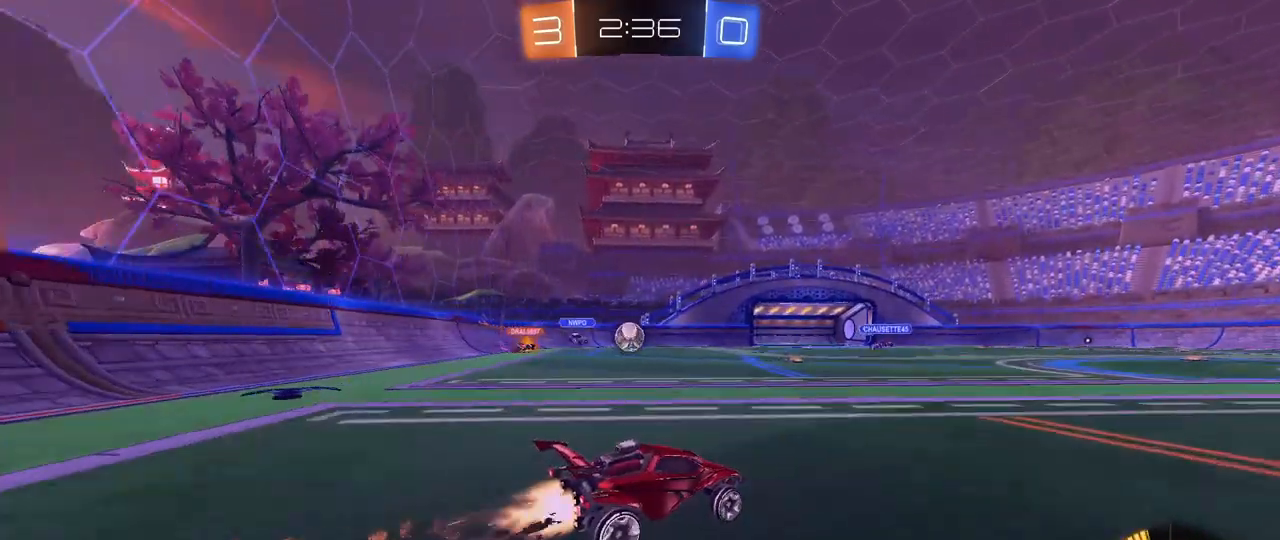
{"keys": ["a", "w"], "mouse": ["left"], "mouse_move": "still", "events": [[67, "d", "down"], [150, "d", "up"], [300, "a", "down"]]}
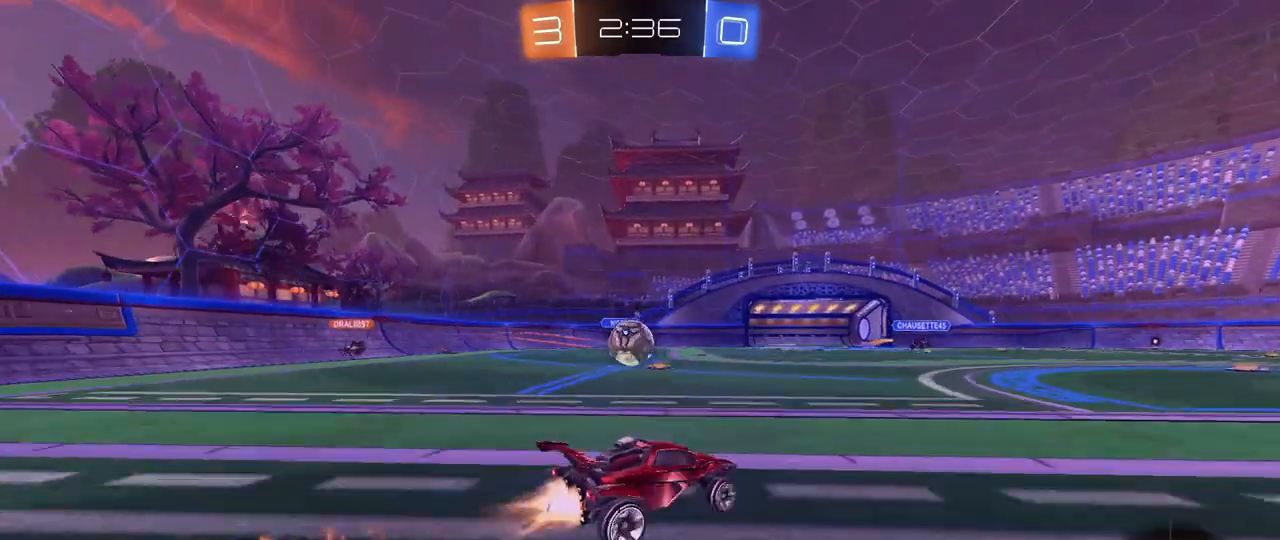
{"keys": [], "mouse": [], "mouse_move": "still", "events": [[83, "a", "up"], [133, "a", "down"], [317, "a", "up"], [317, "d", "down"], [317, "w", "up"], [417, "d", "up"], [417, "mouse_left", "up"]]}
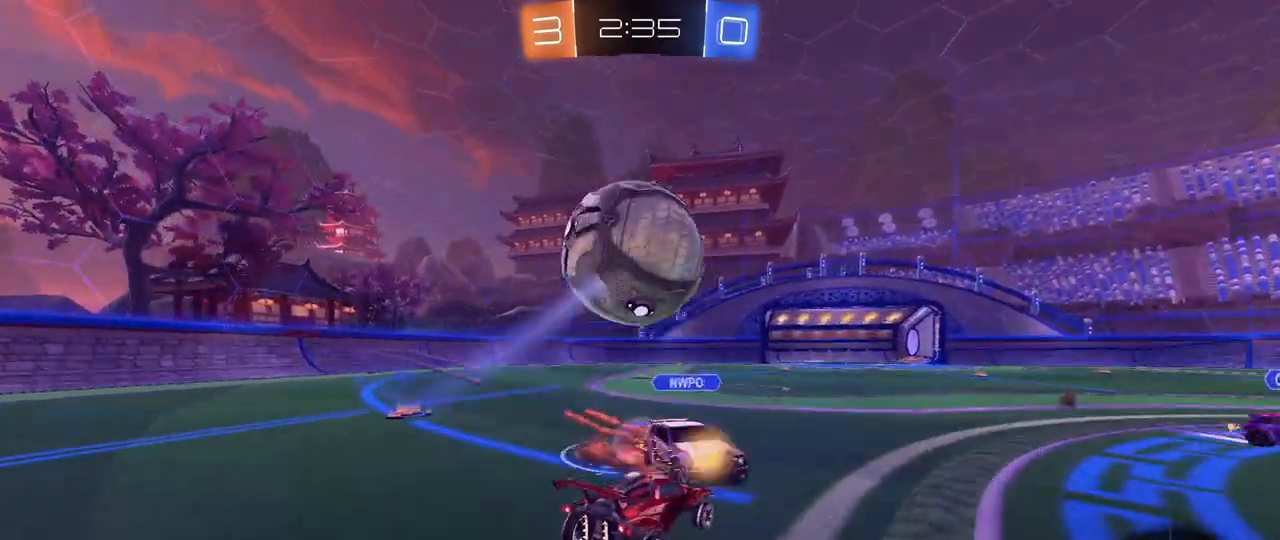
{"keys": [], "mouse": [], "mouse_move": "up-left", "events": [[150, "a", "down"], [150, "s", "down"], [183, "mouse_right", "down"], [233, "a", "up"], [233, "d", "down"], [383, "a", "down"], [383, "d", "up"], [467, "a", "up"], [467, "mouse_right", "up"], [467, "s", "up"]]}
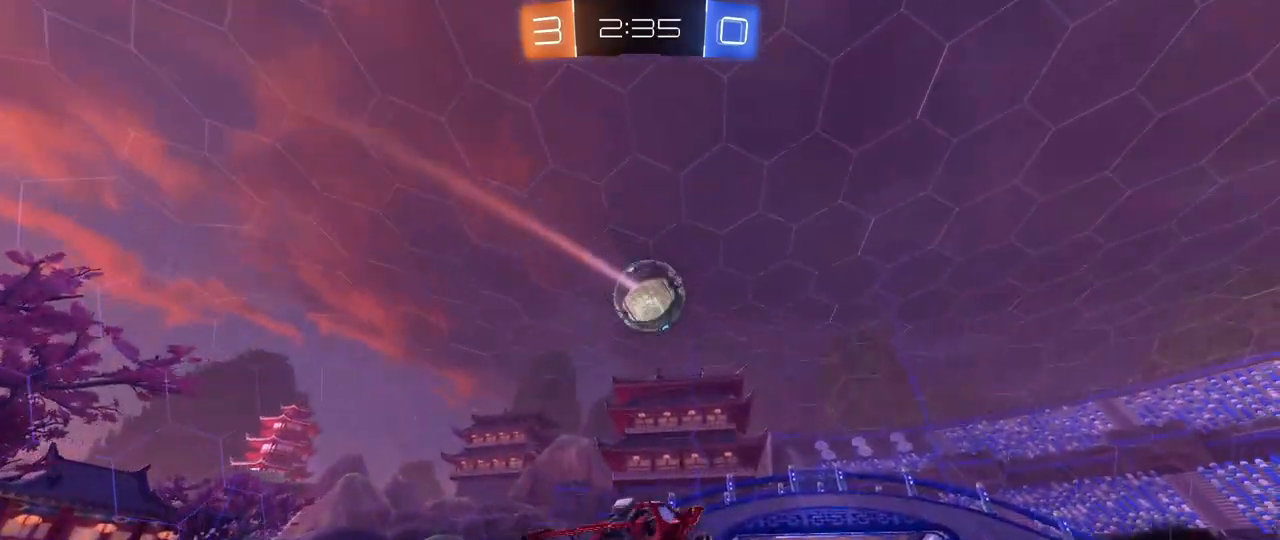
{"keys": ["w"], "mouse": ["left"], "mouse_move": "still", "events": [[17, "mouse_right", "down"], [67, "d", "down"], [67, "s", "down"], [117, "mouse_left", "down"], [150, "shift", "down"], [200, "mouse_right", "up"], [200, "s", "up"], [250, "d", "up"], [350, "a", "down"], [350, "shift", "up"], [350, "w", "down"], [450, "shift", "down"], [483, "a", "up"], [483, "shift", "up"]]}
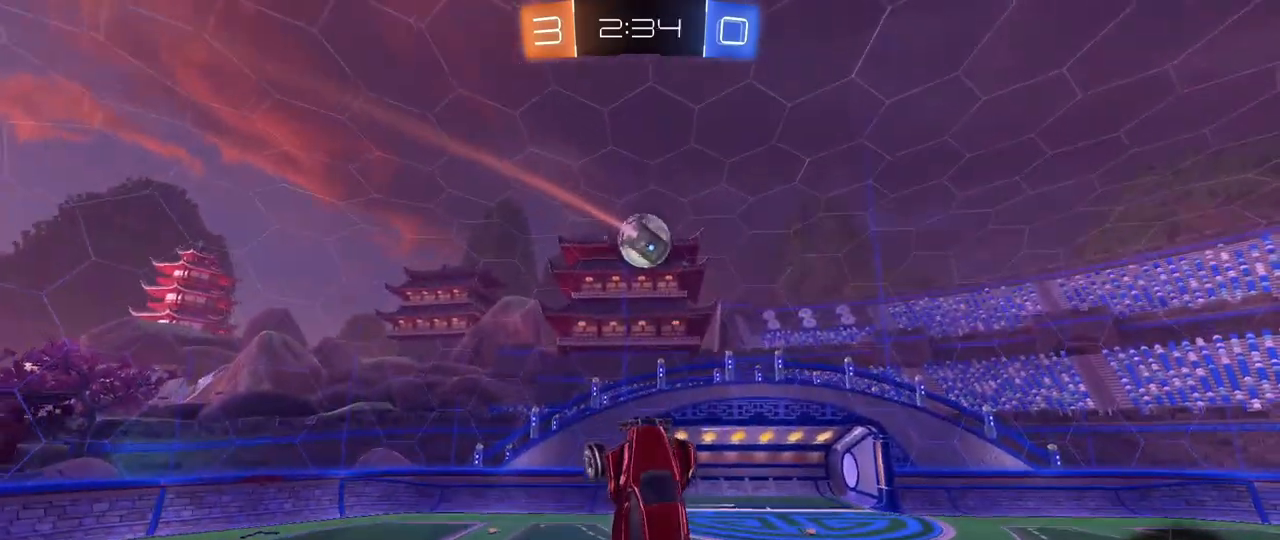
{"keys": [], "mouse": [], "mouse_move": "still", "events": [[83, "d", "down"], [83, "w", "up"], [167, "w", "down"], [267, "d", "up"], [267, "w", "up"], [317, "mouse_left", "up"], [417, "mouse_left", "down"], [500, "mouse_left", "up"]]}
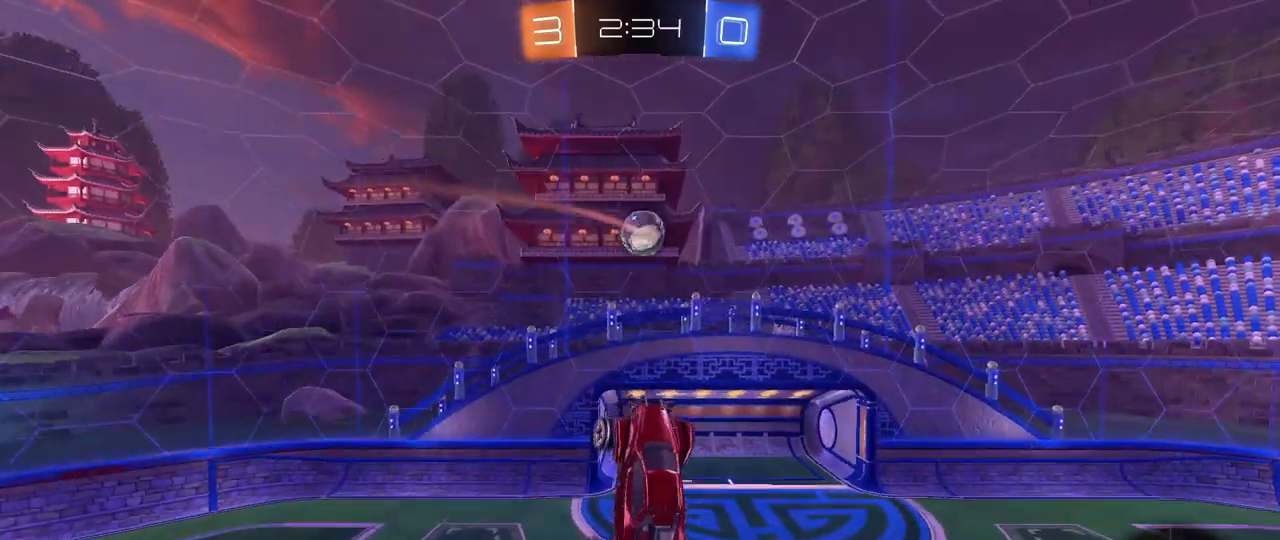
{"keys": [], "mouse": [], "mouse_move": "still", "events": [[200, "w", "down"], [333, "w", "up"]]}